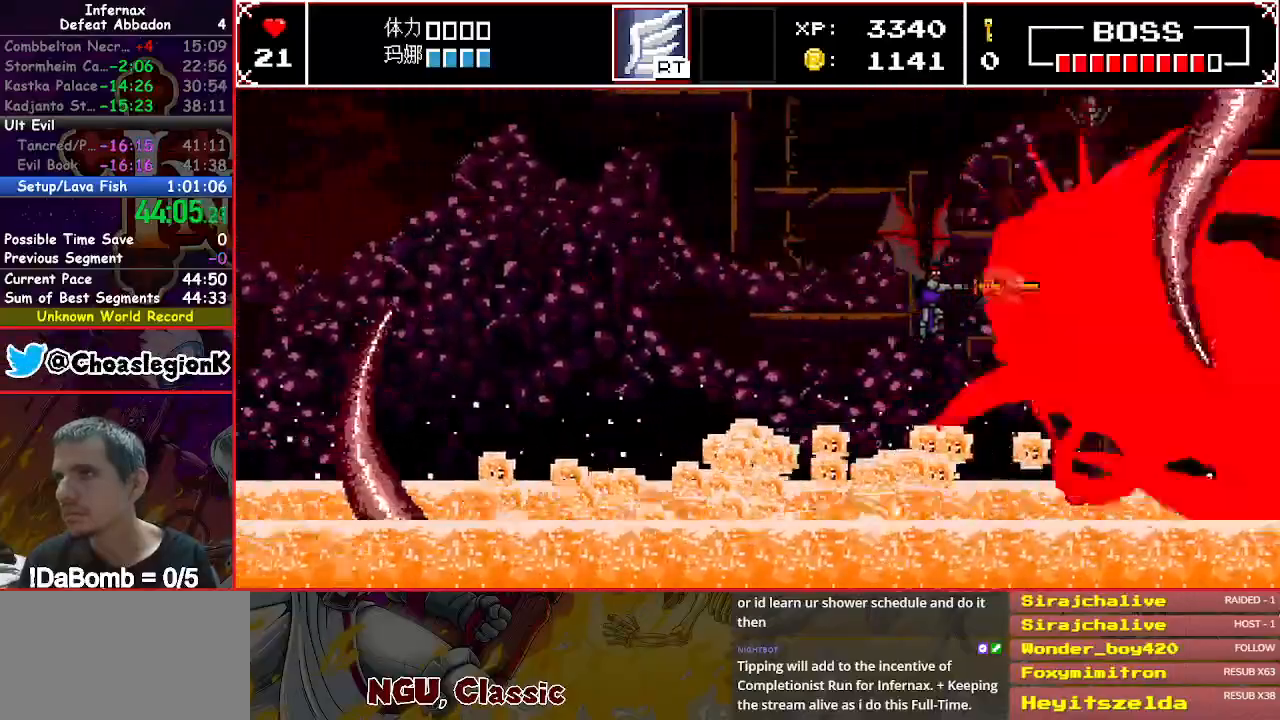
Gameplay with a controller (Xbox layout); each line is a JSON object with the inputs held at the frame after it. "events" lists button and stick changes between this image and that frame as [ms after this image, input, new state], when the widget could be followed in between. Not read: L3 R3 left_stick.
{"buttons": ["DPAD_UP"], "right_stick": "center", "events": [[17, "DPAD_RIGHT", "down"], [100, "DPAD_UP", "up"], [117, "DPAD_RIGHT", "up"], [217, "DPAD_UP", "down"], [283, "DPAD_RIGHT", "down"], [333, "DPAD_RIGHT", "up"], [350, "DPAD_UP", "up"], [450, "DPAD_UP", "down"]]}
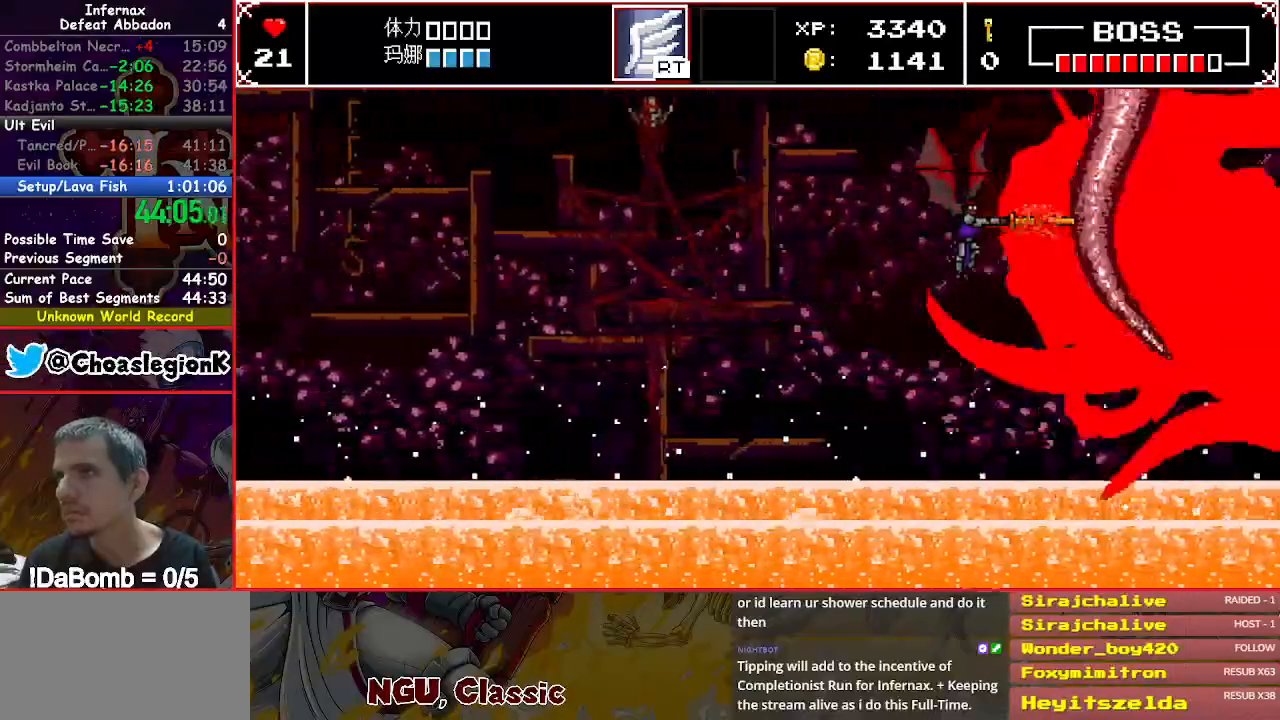
{"buttons": [], "right_stick": "center", "events": [[50, "DPAD_RIGHT", "down"], [67, "DPAD_RIGHT", "up"], [67, "DPAD_UP", "up"], [250, "DPAD_UP", "down"], [367, "DPAD_UP", "up"]]}
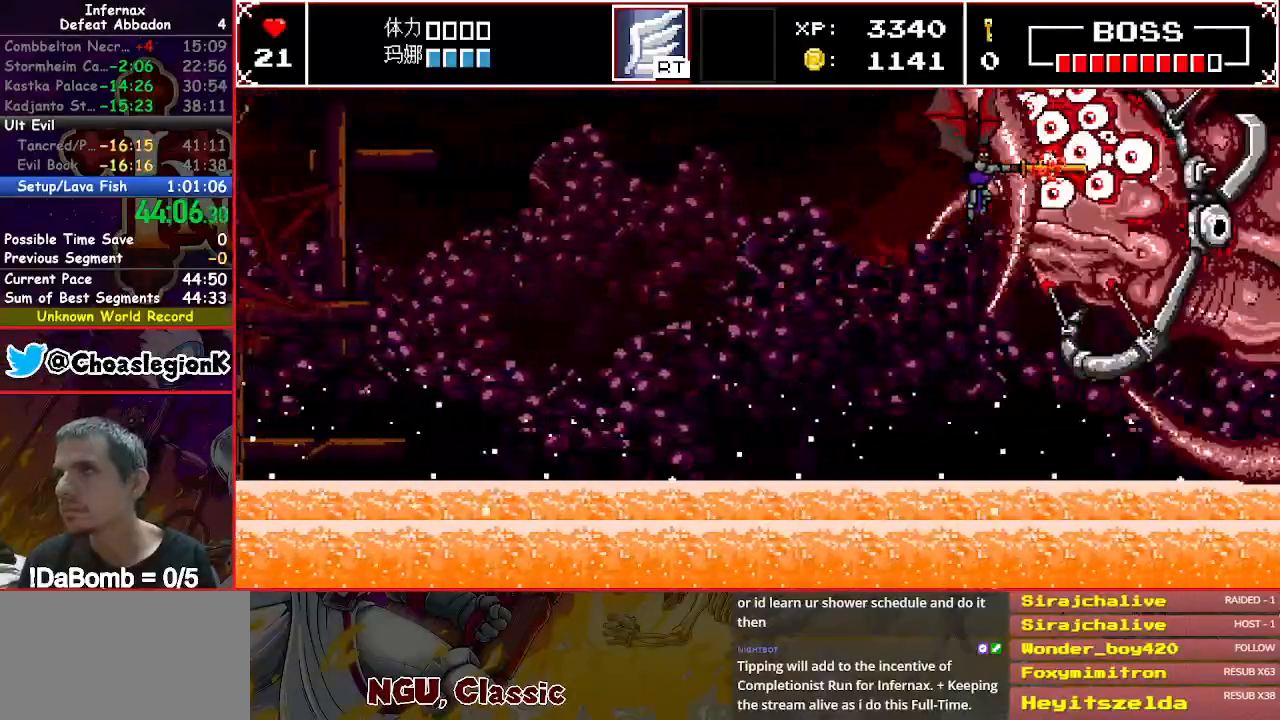
{"buttons": [], "right_stick": "center", "events": [[283, "DPAD_UP", "down"], [367, "DPAD_UP", "up"]]}
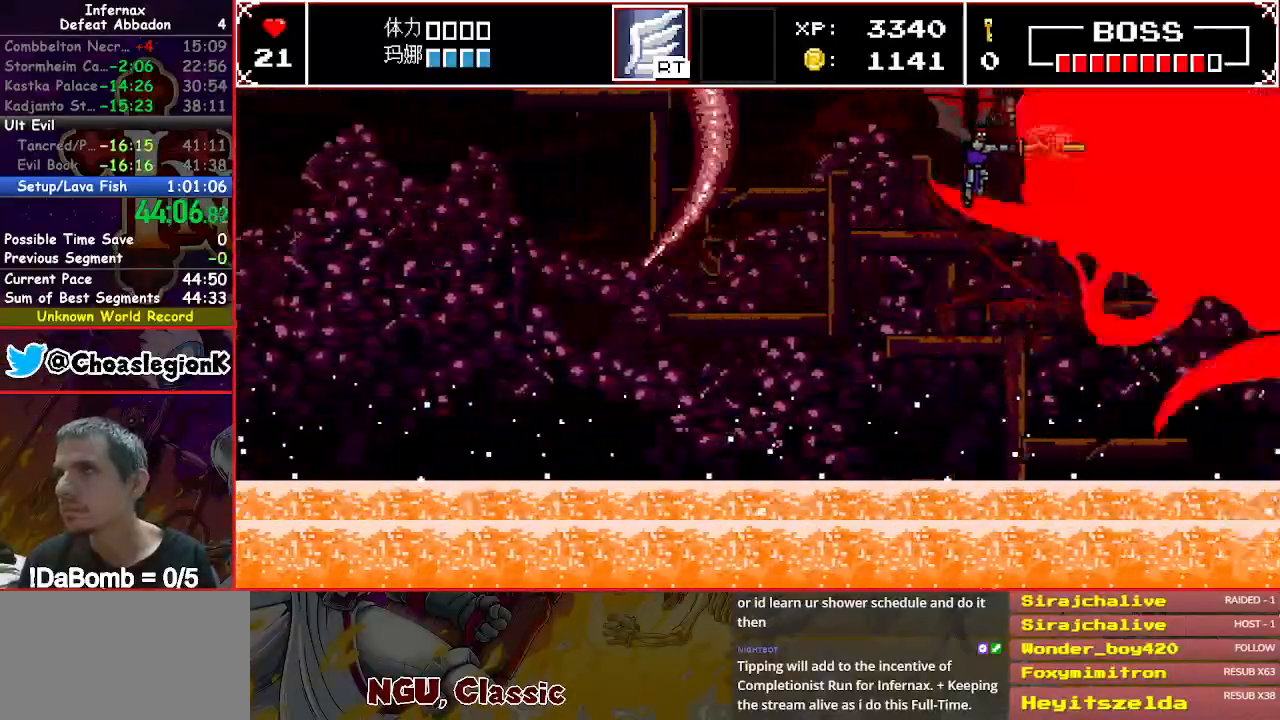
{"buttons": [], "right_stick": "center", "events": [[417, "DPAD_UP", "down"], [500, "DPAD_UP", "up"]]}
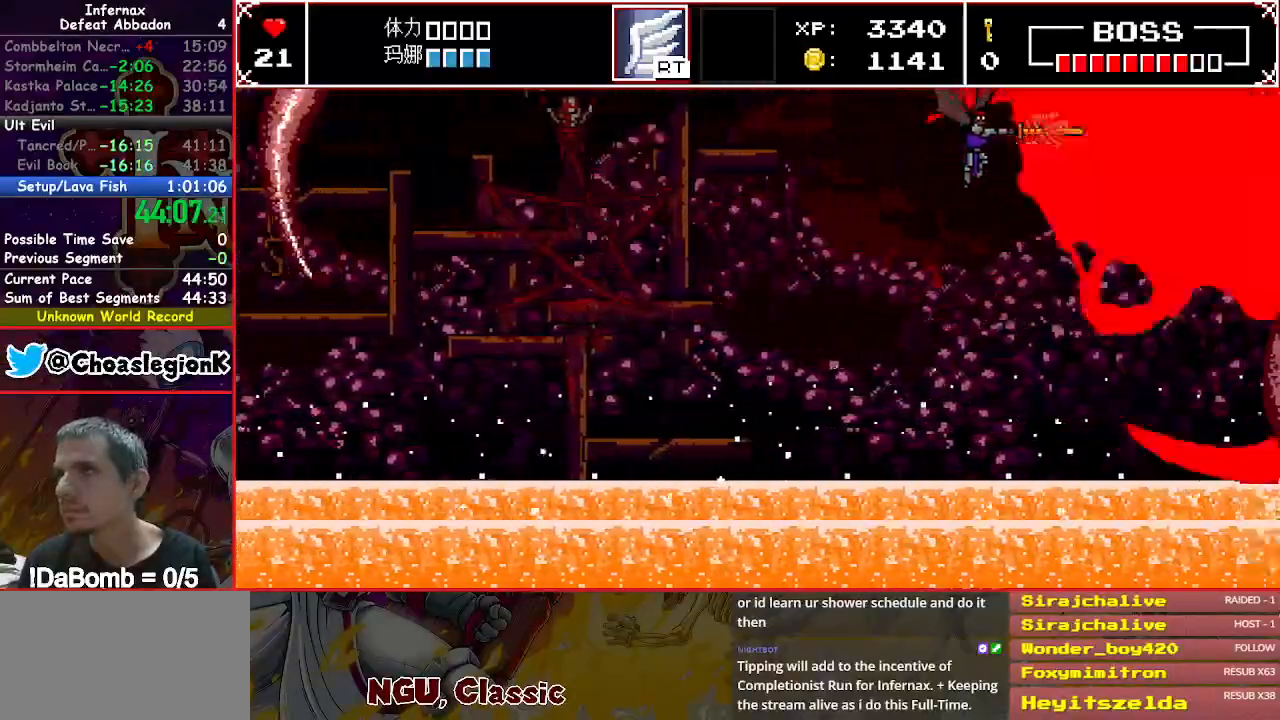
{"buttons": ["DPAD_DOWN"], "right_stick": "center", "events": [[467, "DPAD_DOWN", "down"]]}
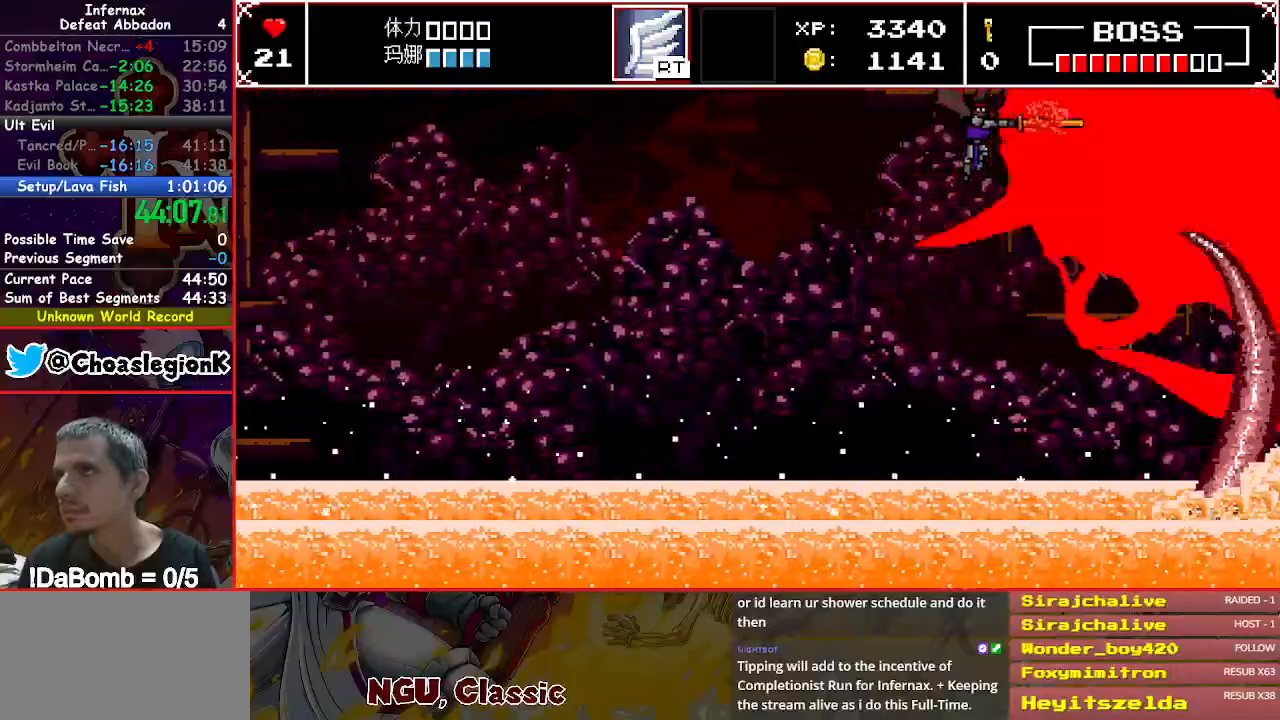
{"buttons": [], "right_stick": "center", "events": [[67, "DPAD_DOWN", "up"], [150, "DPAD_DOWN", "down"], [250, "DPAD_DOWN", "up"], [300, "DPAD_LEFT", "down"], [367, "DPAD_LEFT", "up"], [383, "DPAD_DOWN", "down"], [483, "DPAD_DOWN", "up"]]}
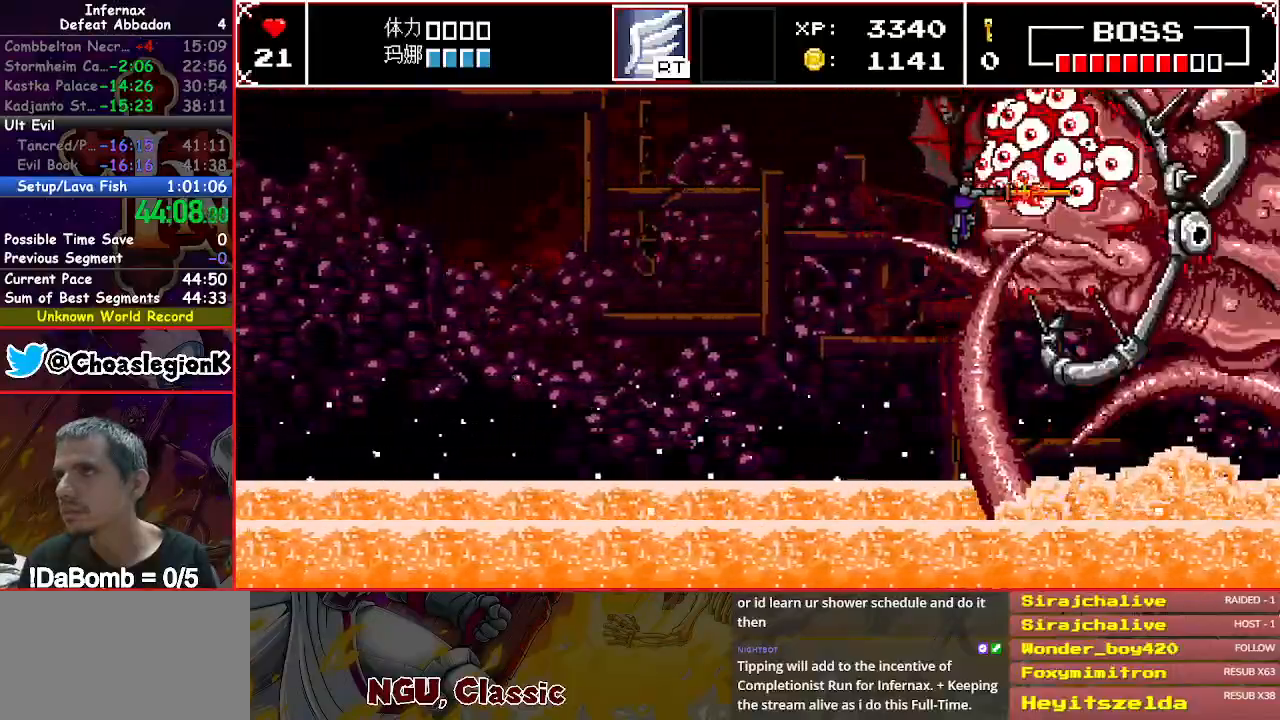
{"buttons": [], "right_stick": "center", "events": [[83, "DPAD_LEFT", "down"], [233, "DPAD_DOWN", "down"], [233, "DPAD_LEFT", "up"], [283, "DPAD_DOWN", "up"], [317, "DPAD_DOWN", "down"], [433, "DPAD_DOWN", "up"]]}
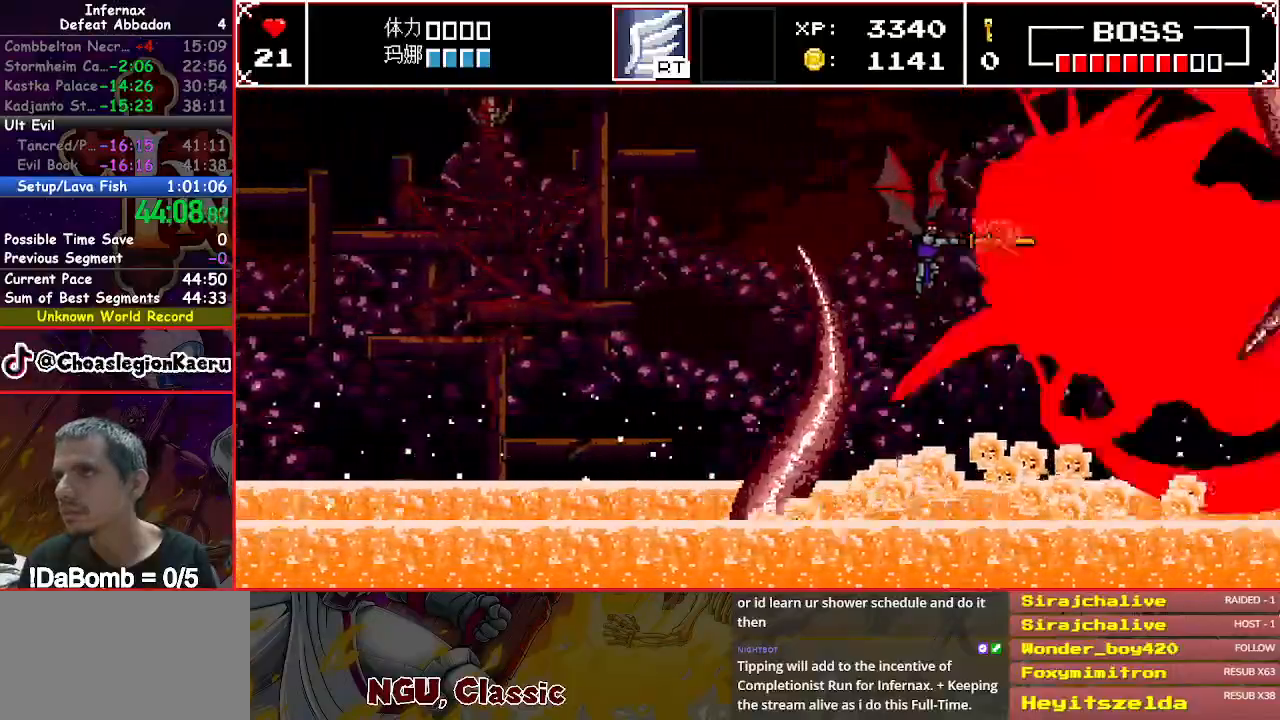
{"buttons": ["DPAD_DOWN"], "right_stick": "center", "events": [[50, "DPAD_DOWN", "down"], [150, "DPAD_DOWN", "up"], [250, "DPAD_DOWN", "down"], [350, "DPAD_DOWN", "up"], [467, "DPAD_DOWN", "down"]]}
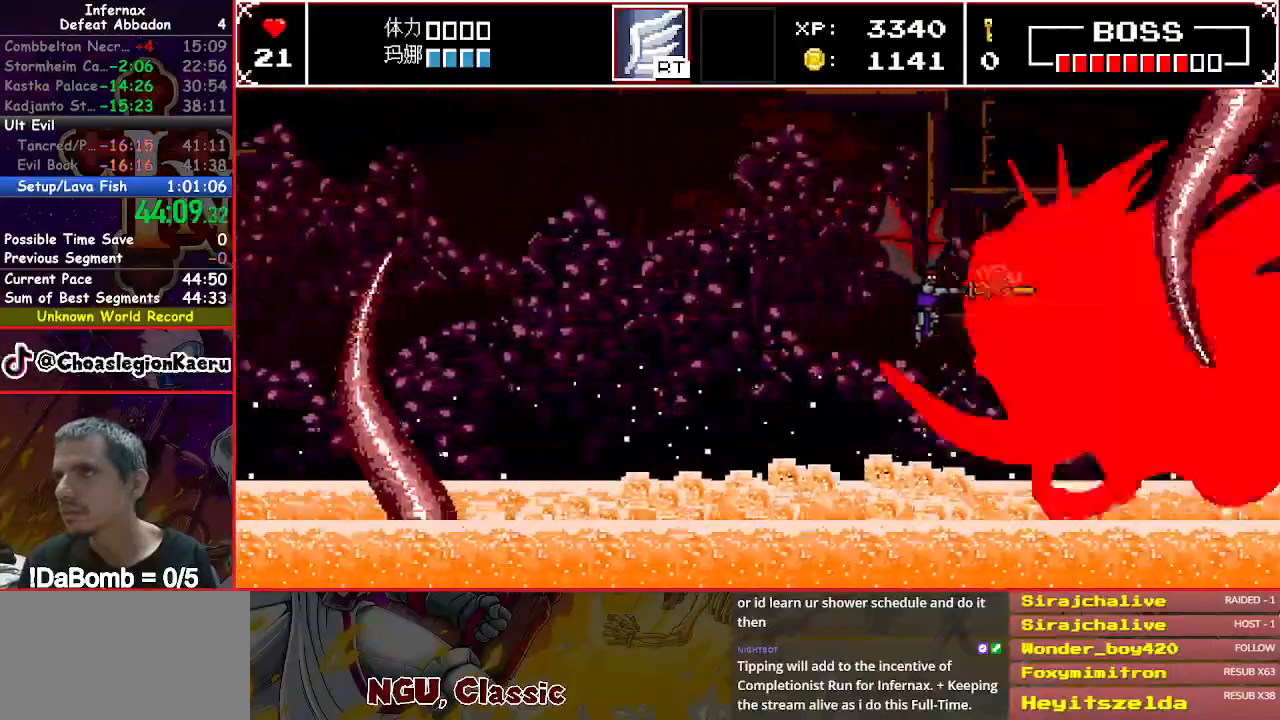
{"buttons": [], "right_stick": "center", "events": [[67, "DPAD_DOWN", "up"], [167, "DPAD_DOWN", "down"], [267, "DPAD_DOWN", "up"], [350, "DPAD_DOWN", "down"], [450, "DPAD_DOWN", "up"]]}
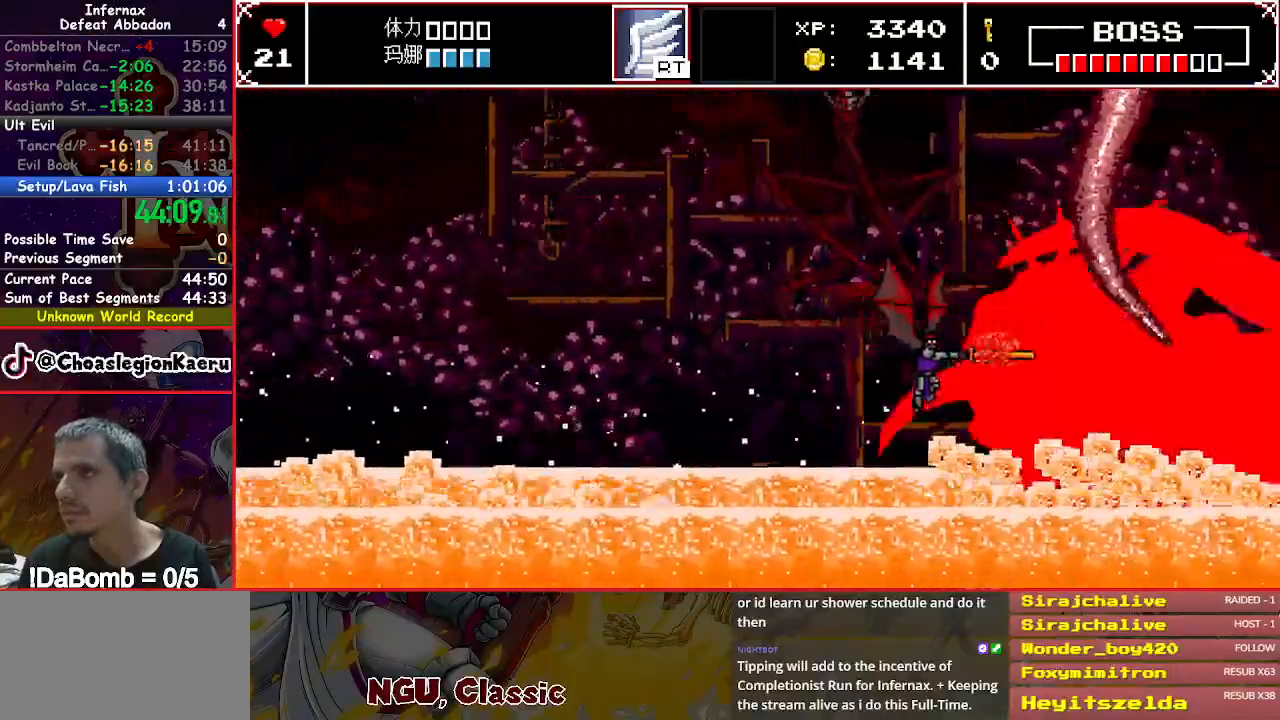
{"buttons": ["DPAD_DOWN"], "right_stick": "center", "events": [[67, "DPAD_DOWN", "down"], [183, "DPAD_DOWN", "up"], [400, "DPAD_RIGHT", "down"], [483, "DPAD_DOWN", "down"], [483, "DPAD_RIGHT", "up"]]}
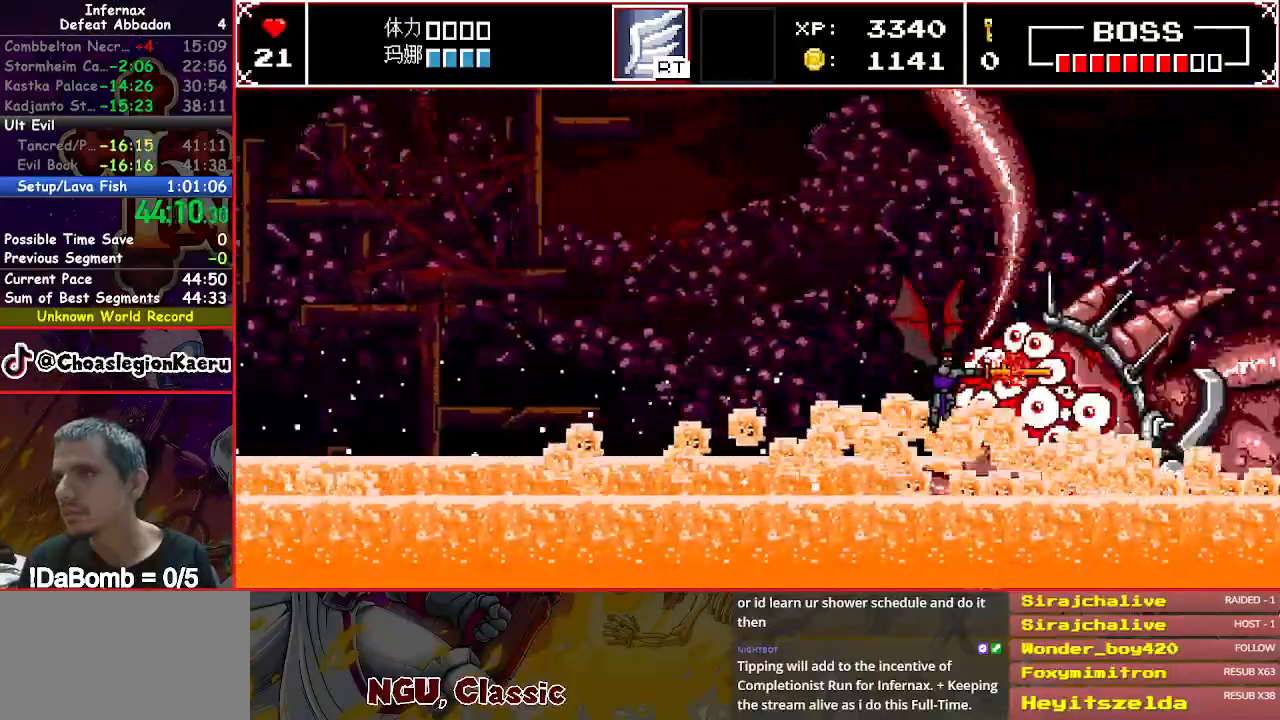
{"buttons": [], "right_stick": "center", "events": [[100, "DPAD_DOWN", "up"], [250, "DPAD_DOWN", "down"], [317, "DPAD_DOWN", "up"]]}
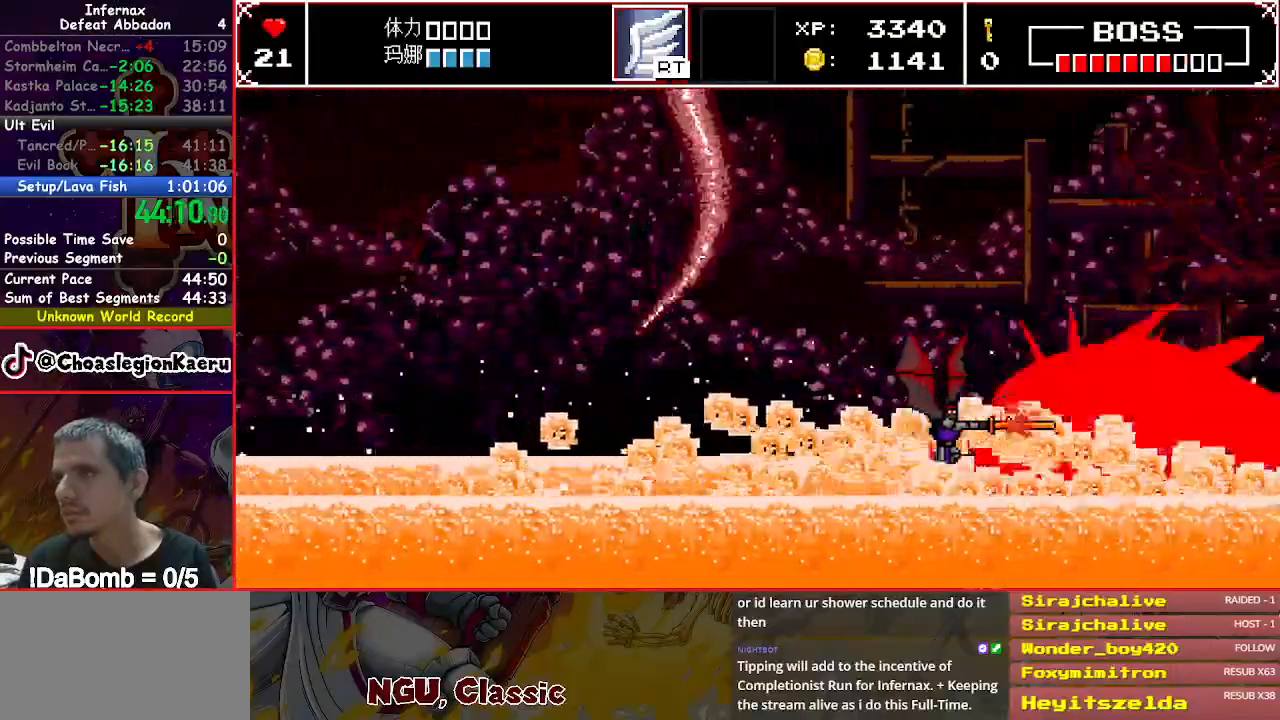
{"buttons": [], "right_stick": "center", "events": [[233, "DPAD_DOWN", "down"], [300, "DPAD_DOWN", "up"]]}
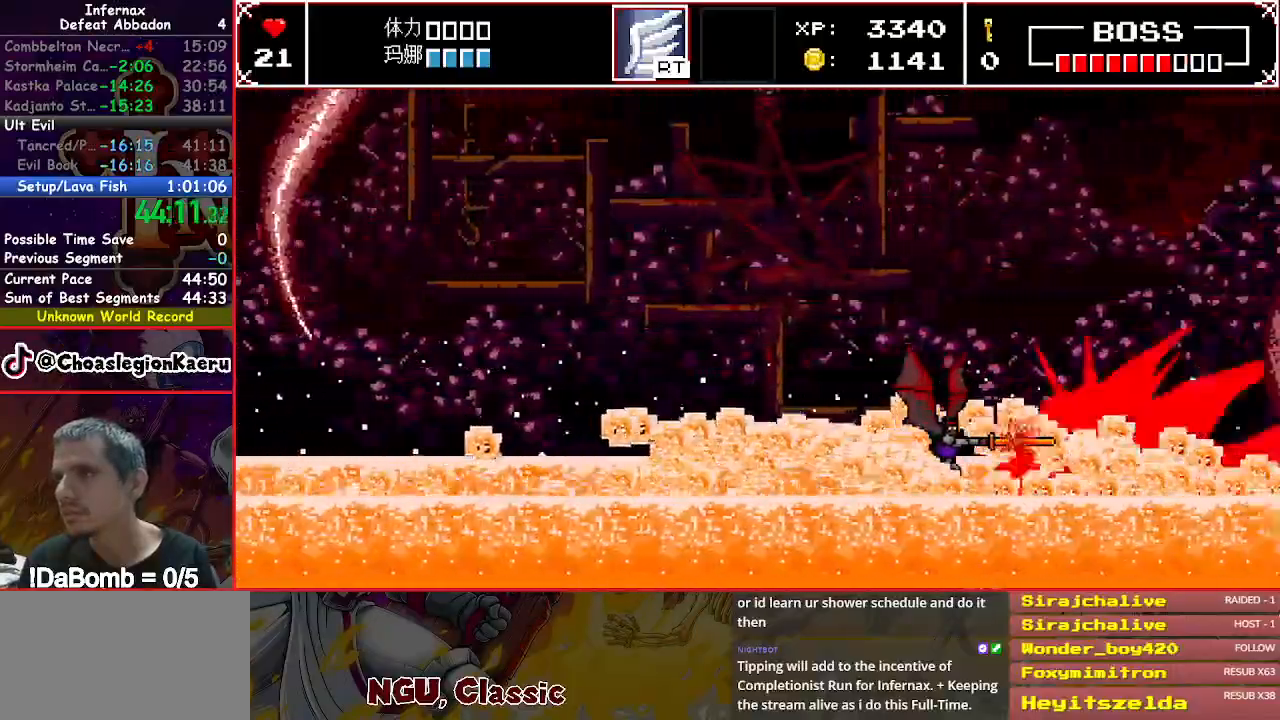
{"buttons": [], "right_stick": "center", "events": [[367, "DPAD_RIGHT", "down"], [450, "DPAD_RIGHT", "up"]]}
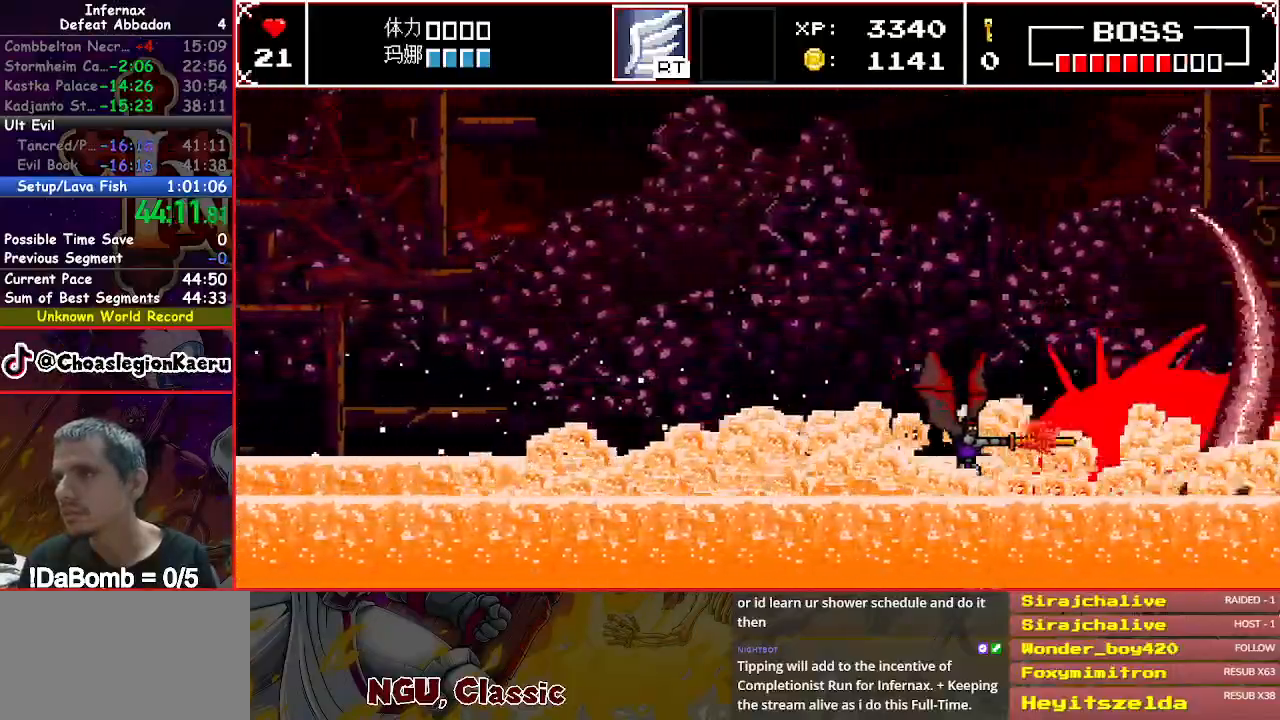
{"buttons": [], "right_stick": "center", "events": []}
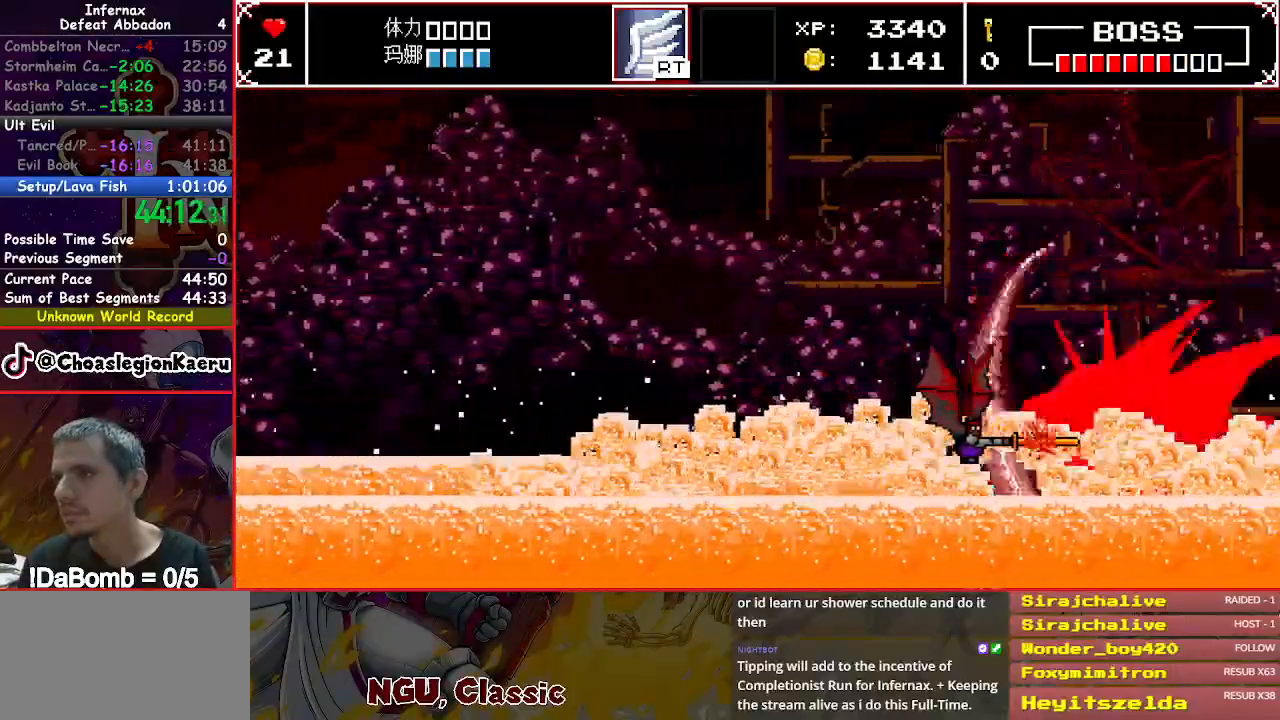
{"buttons": [], "right_stick": "center", "events": [[17, "DPAD_UP", "down"], [133, "DPAD_UP", "up"], [217, "DPAD_UP", "down"], [250, "DPAD_RIGHT", "down"], [383, "DPAD_RIGHT", "up"], [417, "DPAD_UP", "up"]]}
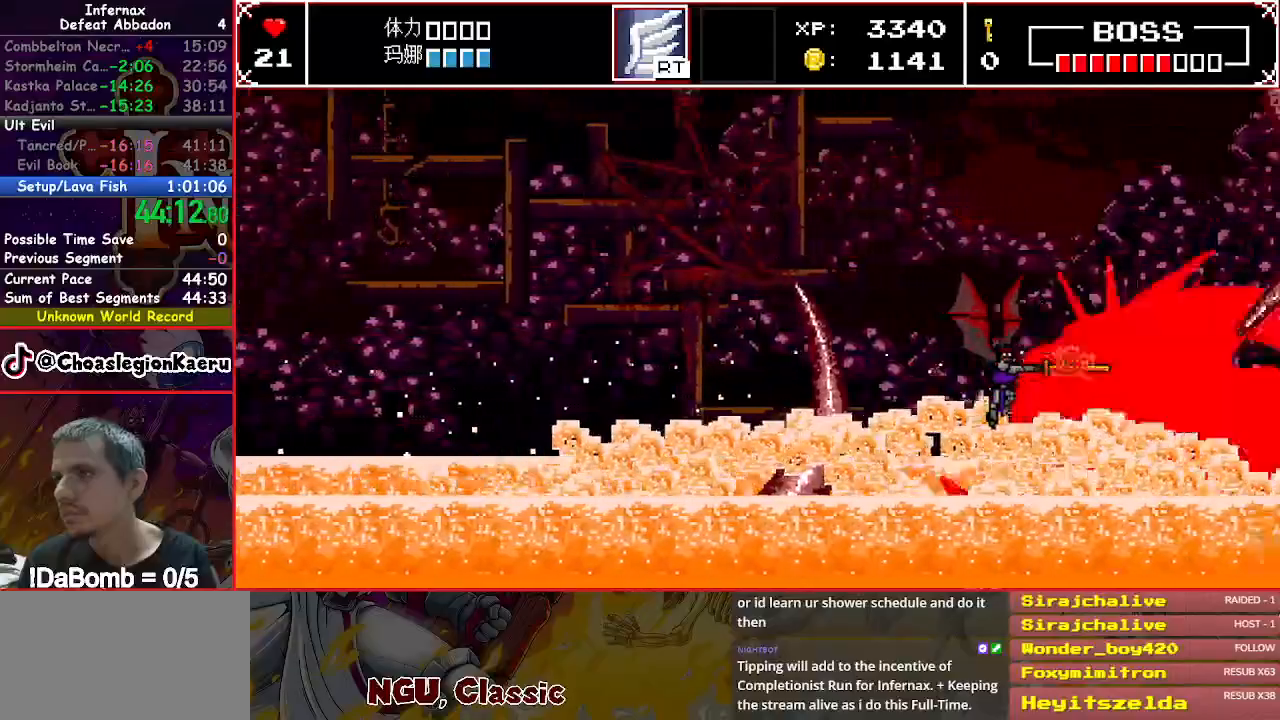
{"buttons": ["DPAD_UP"], "right_stick": "center", "events": [[67, "DPAD_UP", "down"], [167, "DPAD_UP", "up"], [267, "DPAD_UP", "down"], [383, "DPAD_UP", "up"], [450, "DPAD_UP", "down"]]}
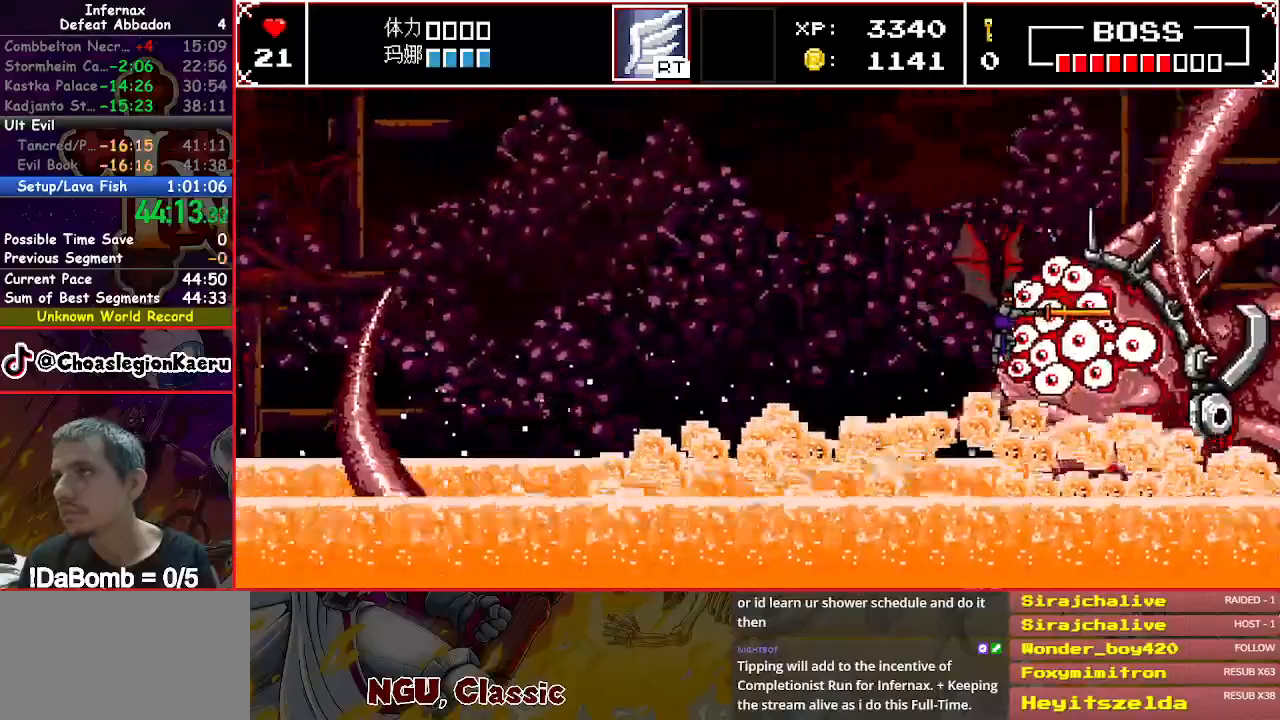
{"buttons": [], "right_stick": "center", "events": [[50, "DPAD_UP", "up"]]}